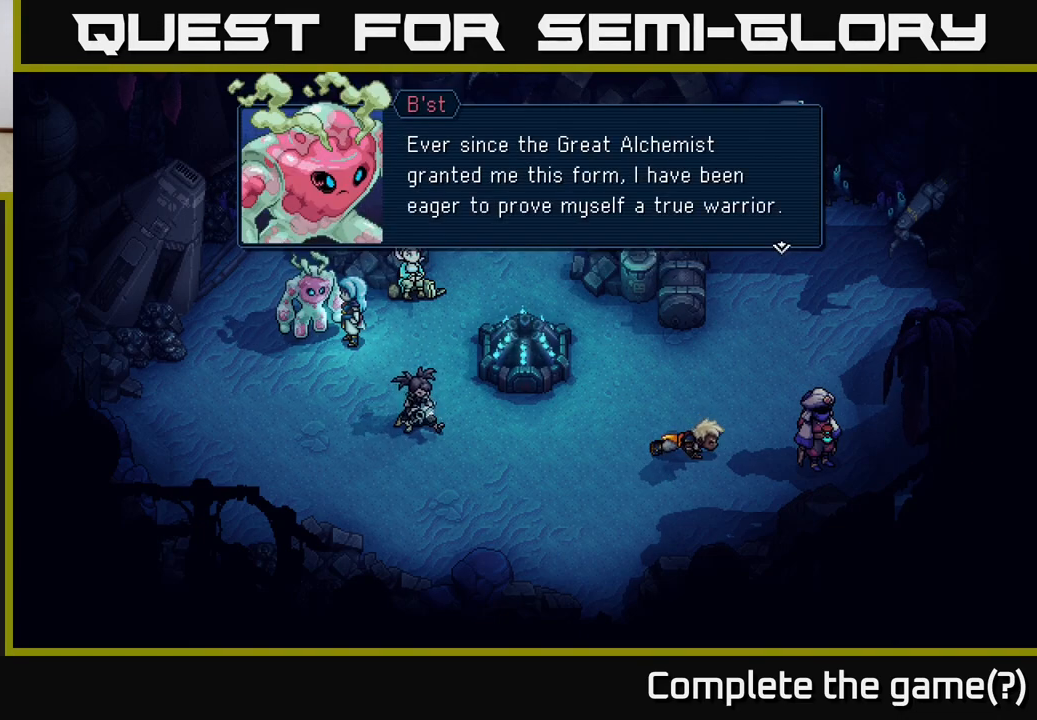
Gameplay with a controller (Xbox layout); each line is a JSON object with the inputs held at the frame after it. "events" lists button and stick changes between this image and that frame as [ms after this image, input, new state], when the widget could be followed in between. Not read: right_stick.
{"buttons": [], "left_stick": "center", "events": []}
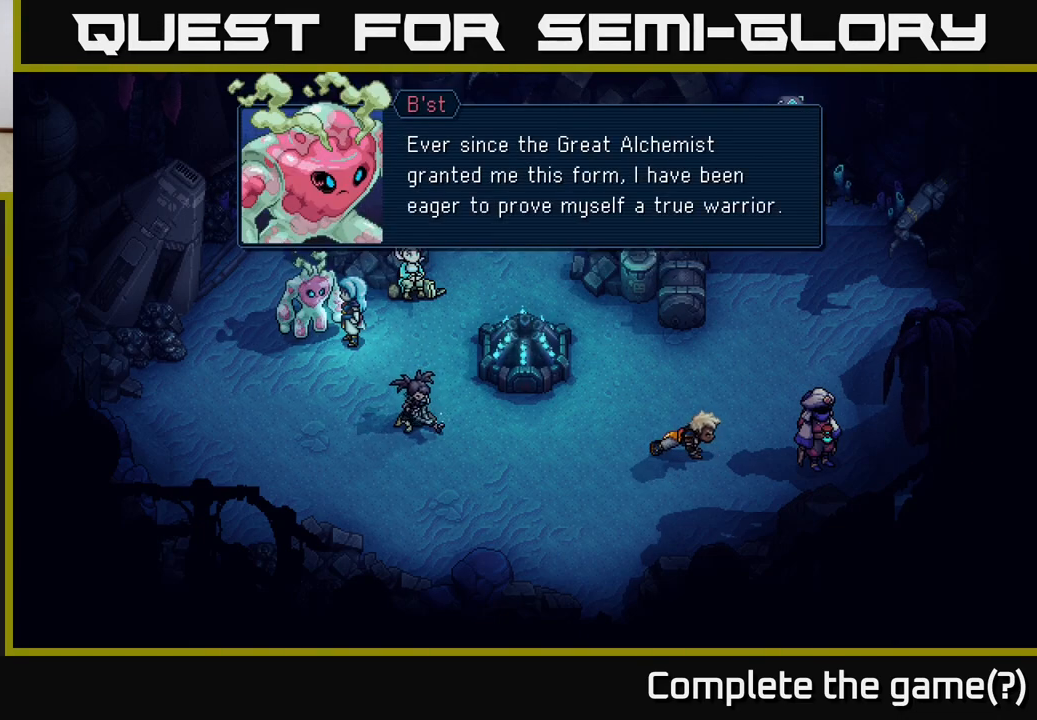
{"buttons": [], "left_stick": "center", "events": [[200, "A", "down"], [467, "A", "up"]]}
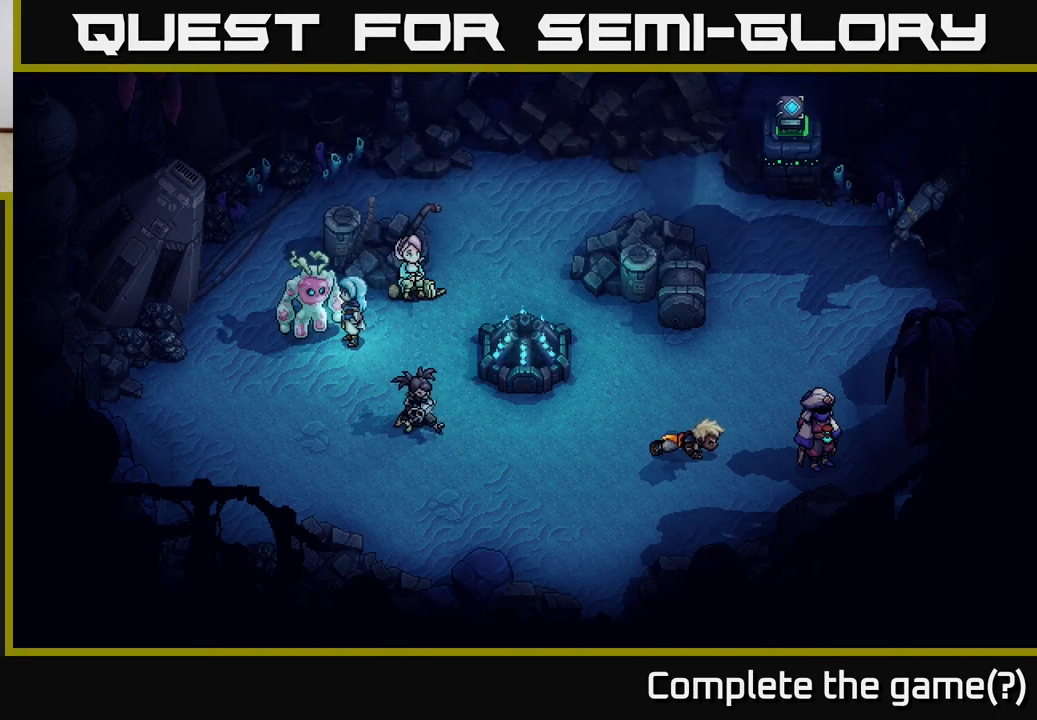
{"buttons": [], "left_stick": "center", "events": []}
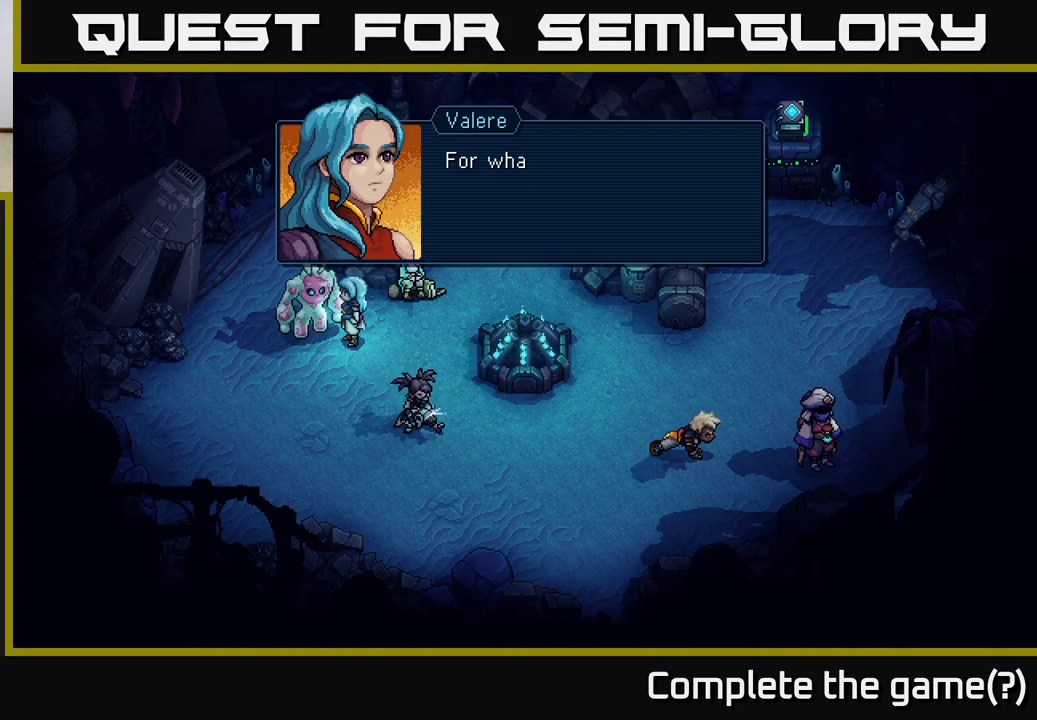
{"buttons": [], "left_stick": "center", "events": [[217, "A", "down"], [500, "A", "up"]]}
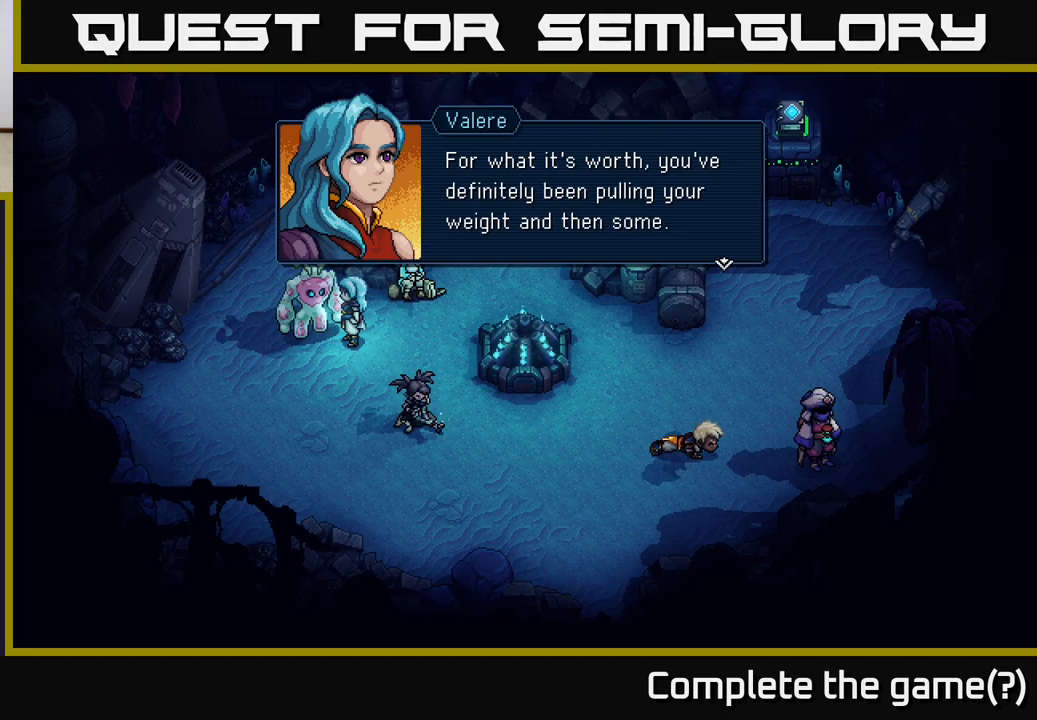
{"buttons": [], "left_stick": "center", "events": []}
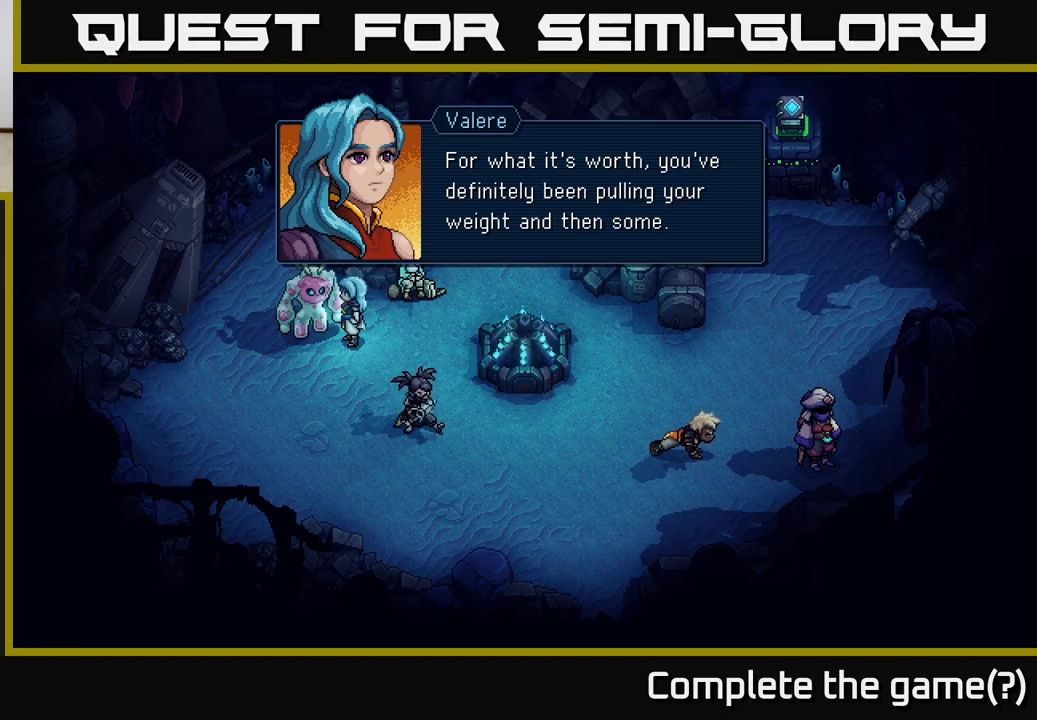
{"buttons": ["A"], "left_stick": "center", "events": [[317, "A", "down"]]}
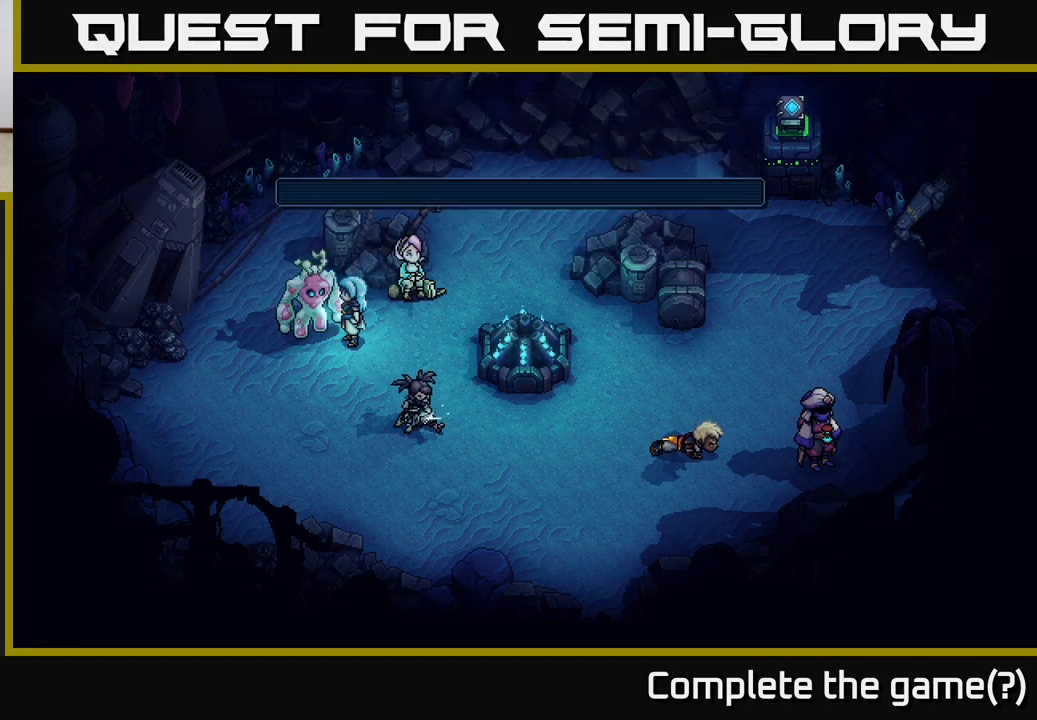
{"buttons": [], "left_stick": "center", "events": [[33, "A", "up"]]}
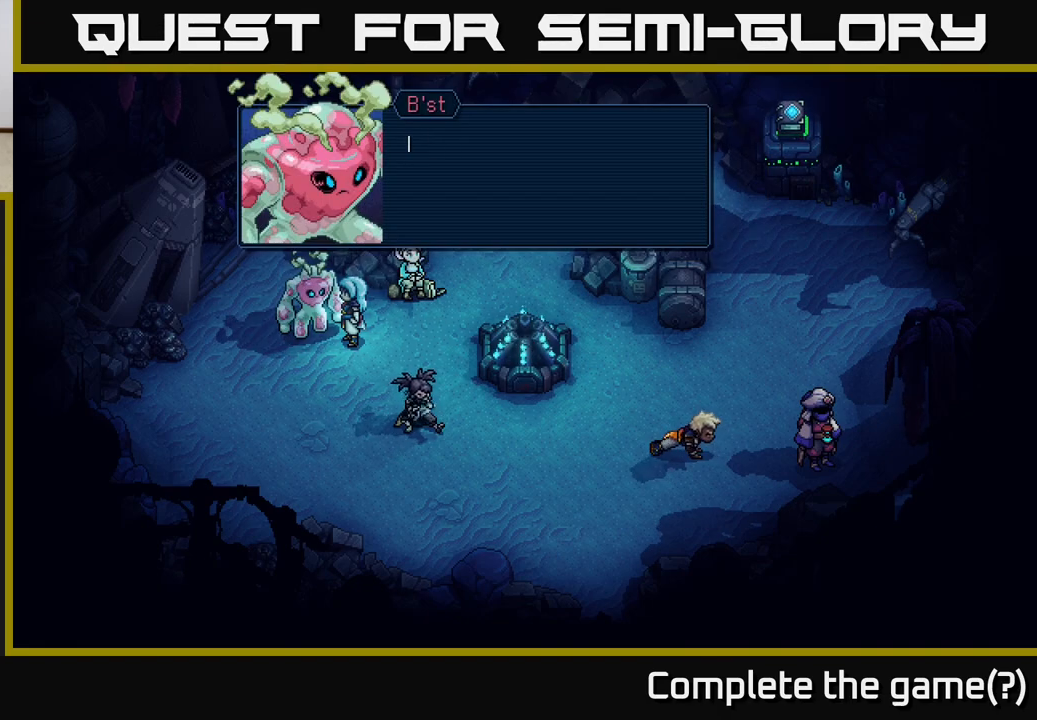
{"buttons": [], "left_stick": "center", "events": []}
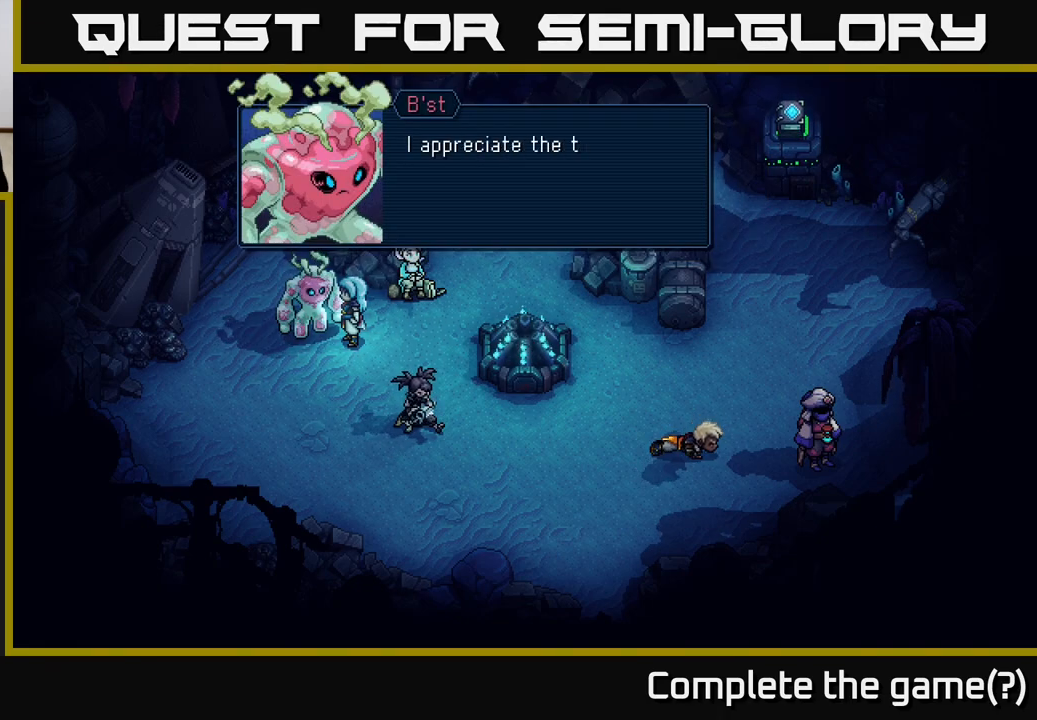
{"buttons": [], "left_stick": "center", "events": []}
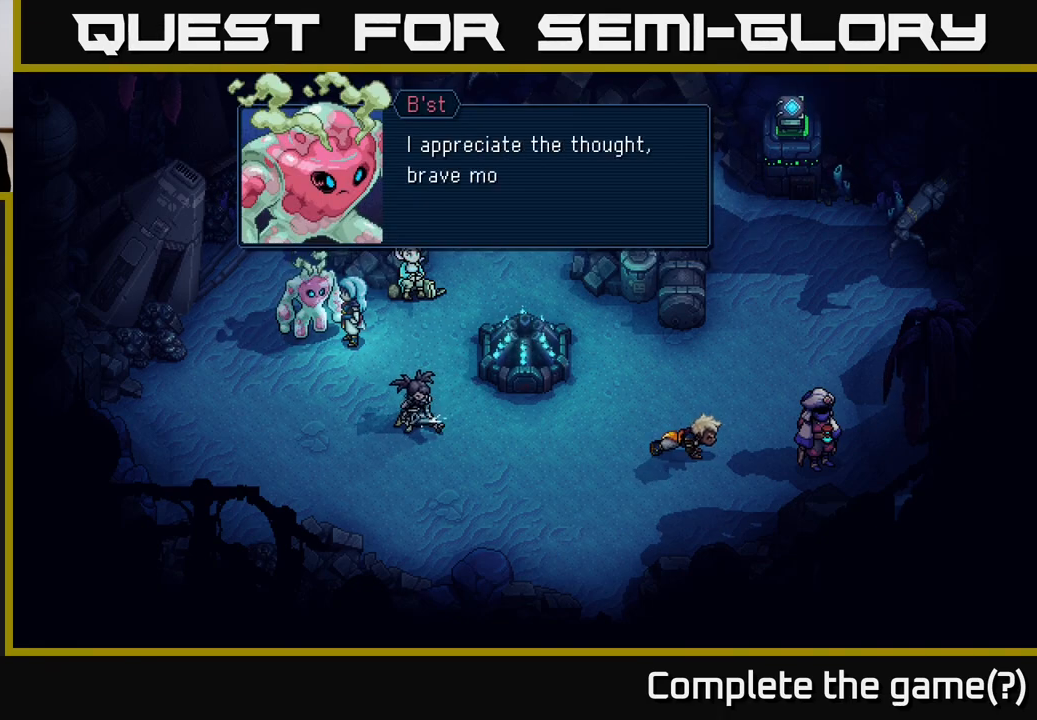
{"buttons": [], "left_stick": "center", "events": []}
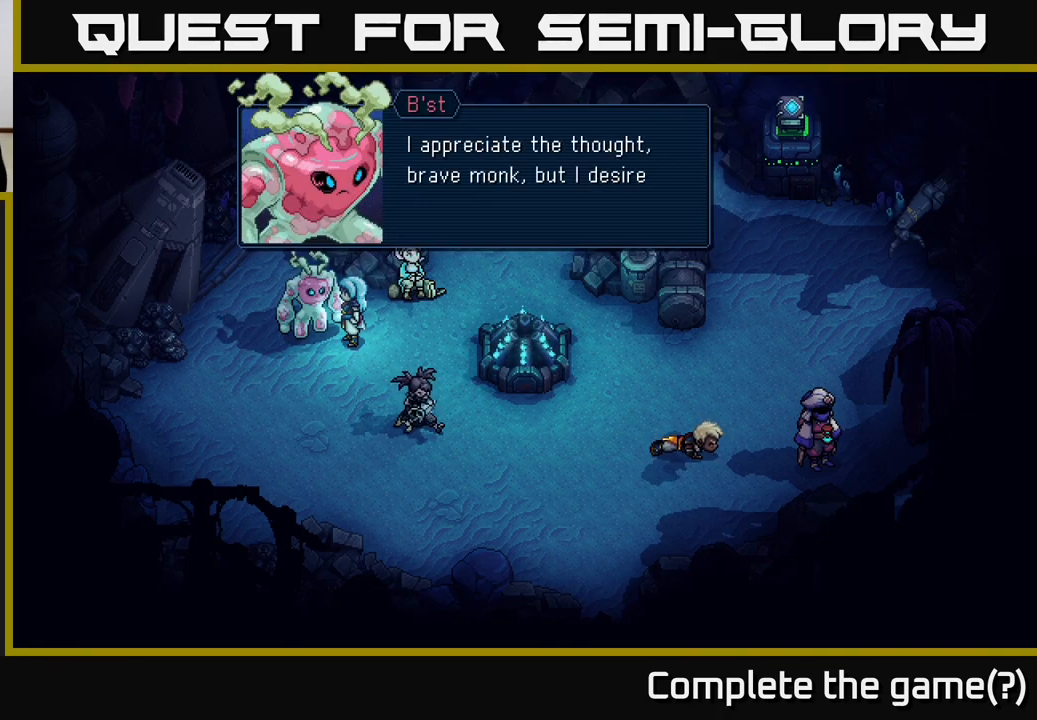
{"buttons": [], "left_stick": "center", "events": []}
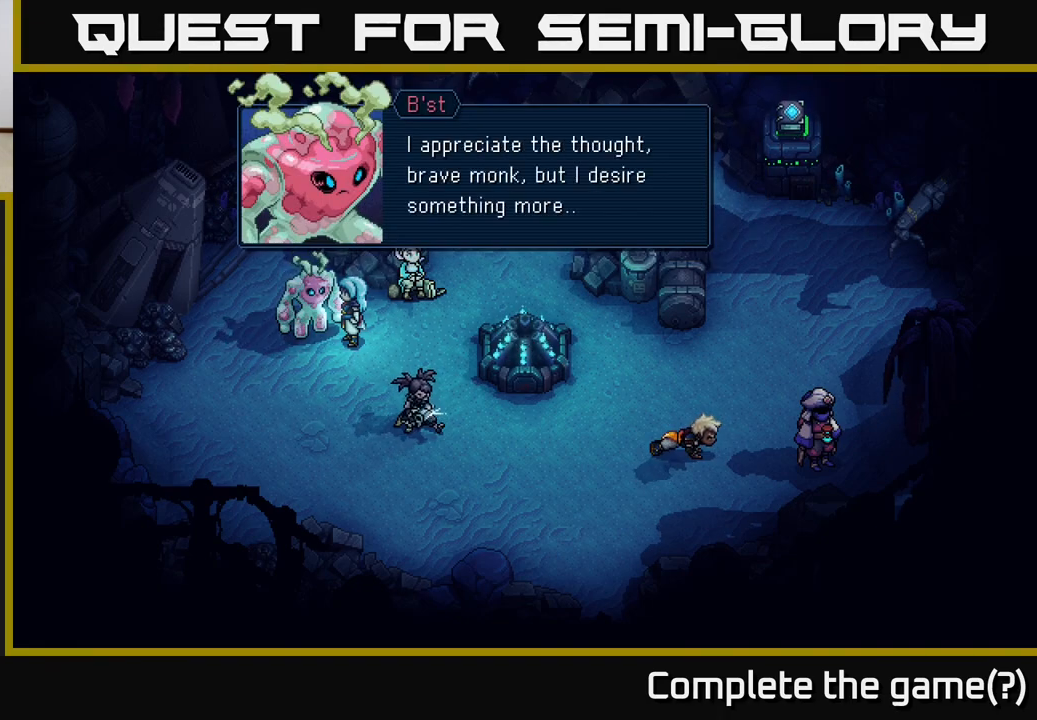
{"buttons": [], "left_stick": "center", "events": []}
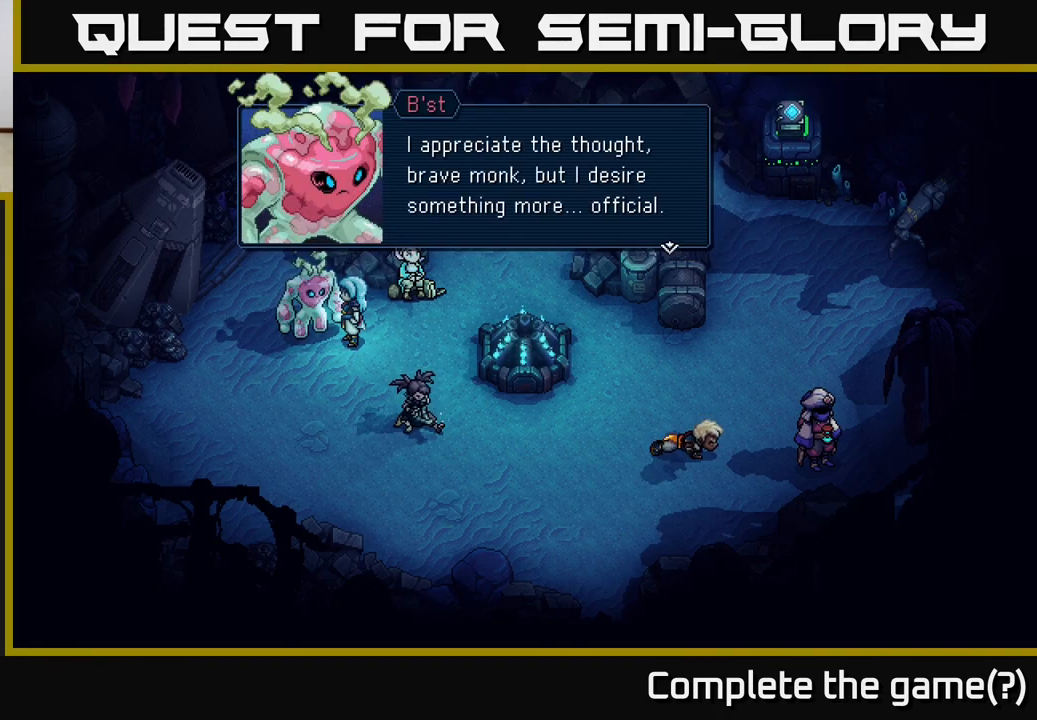
{"buttons": [], "left_stick": "center", "events": []}
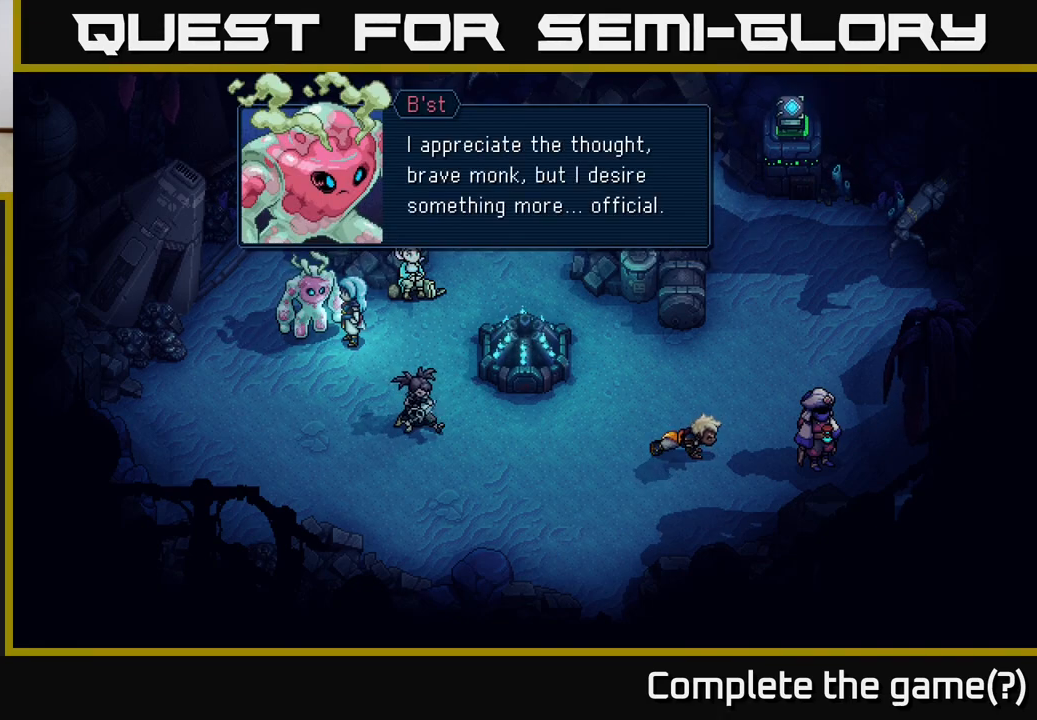
{"buttons": [], "left_stick": "center", "events": []}
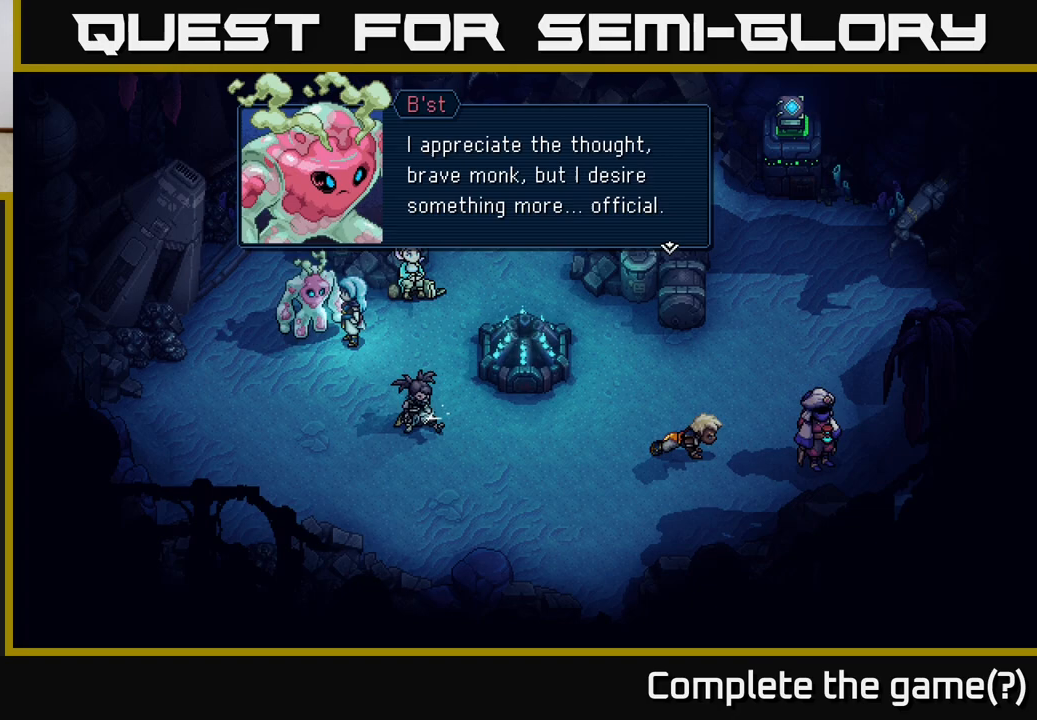
{"buttons": [], "left_stick": "center", "events": []}
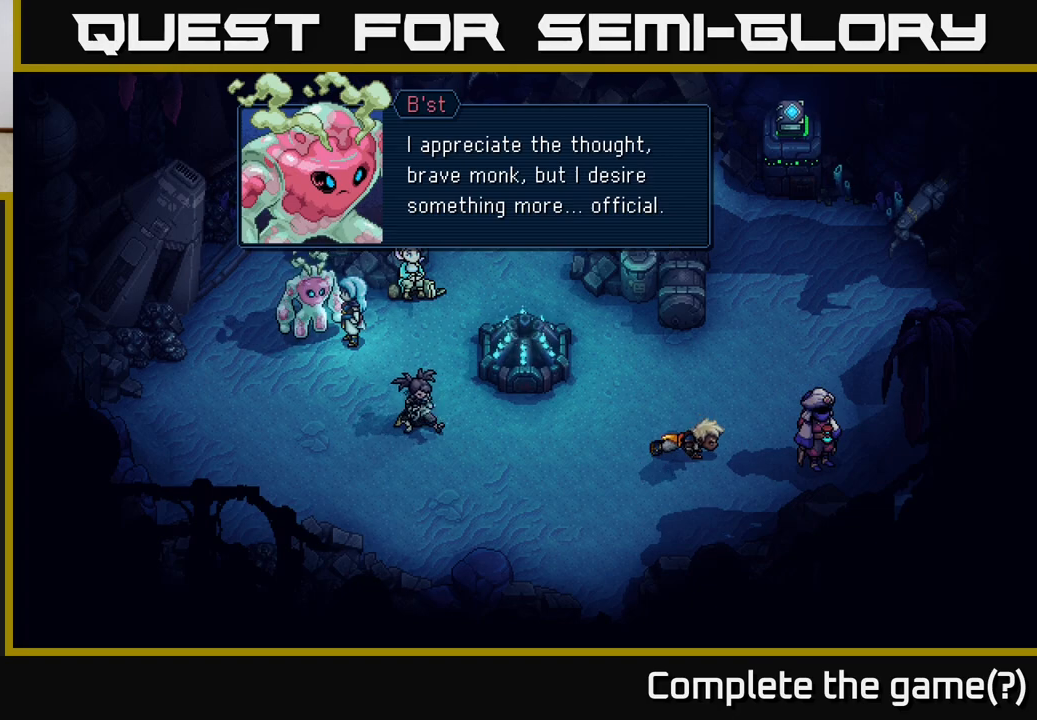
{"buttons": [], "left_stick": "center", "events": []}
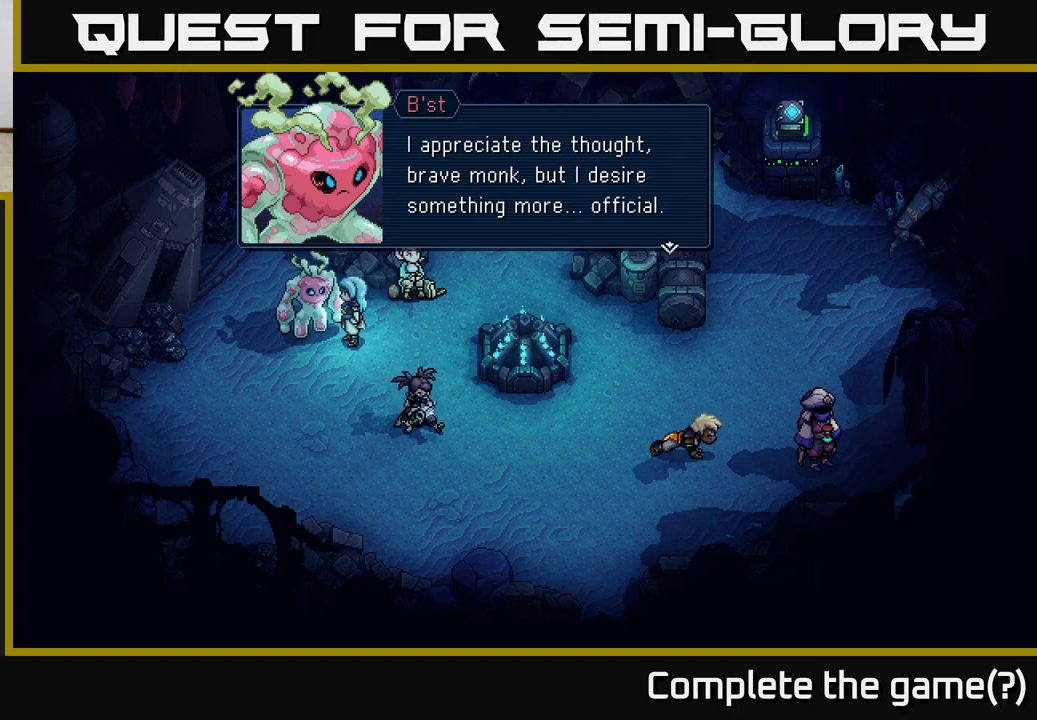
{"buttons": [], "left_stick": "center", "events": [[67, "A", "down"], [283, "A", "up"]]}
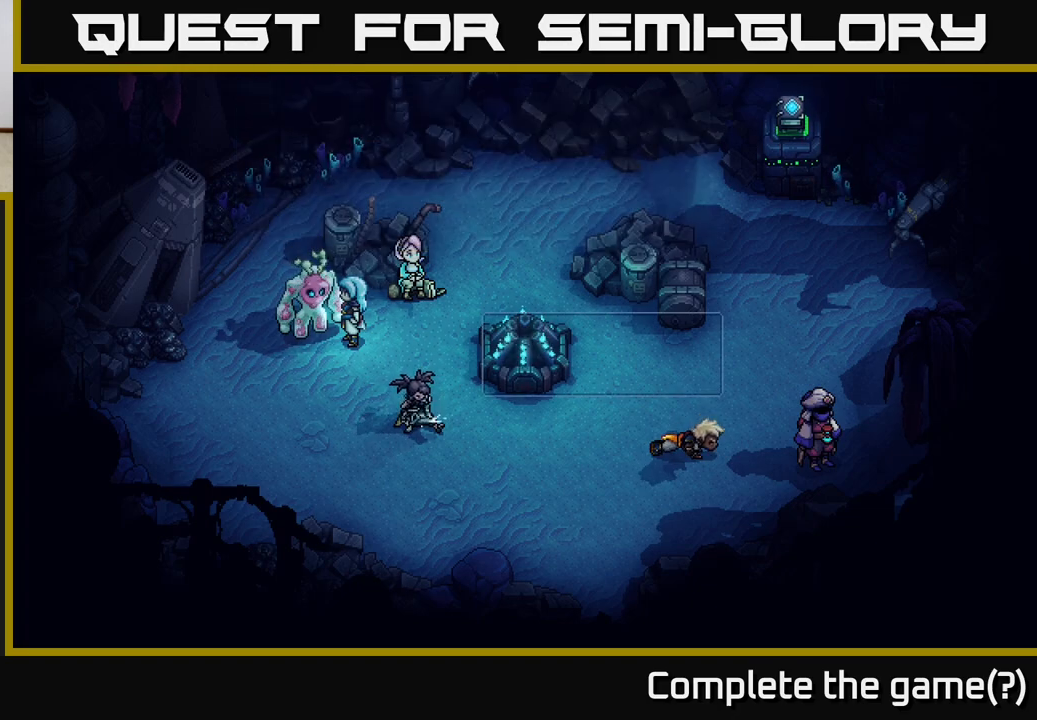
{"buttons": [], "left_stick": "center", "events": []}
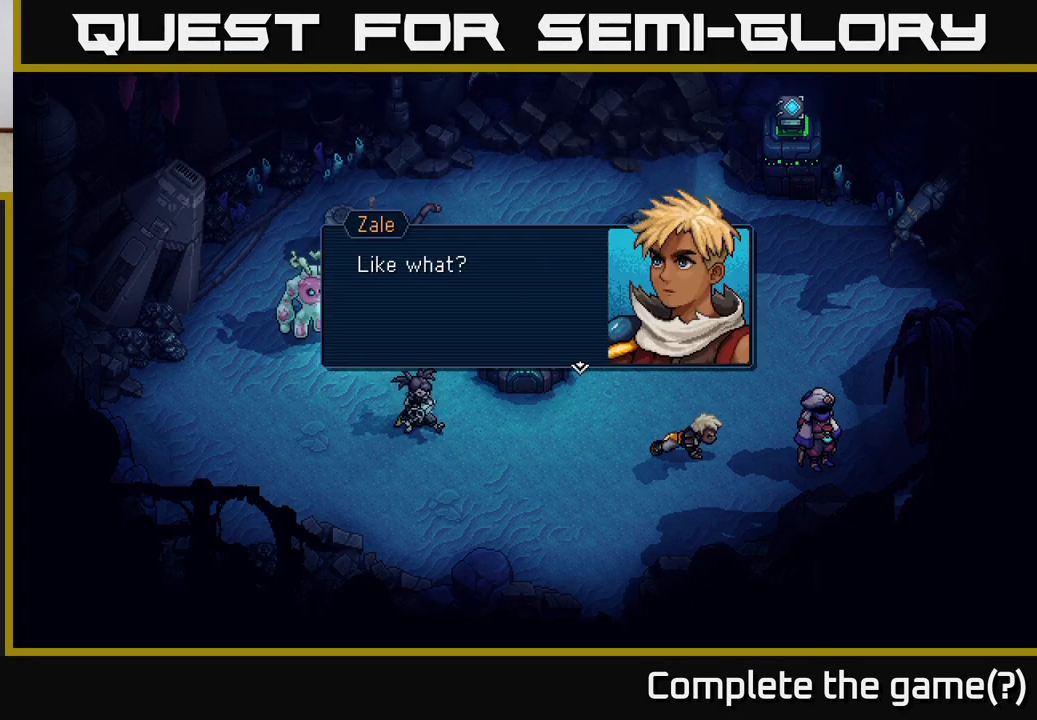
{"buttons": [], "left_stick": "center", "events": [[283, "A", "down"], [467, "A", "up"]]}
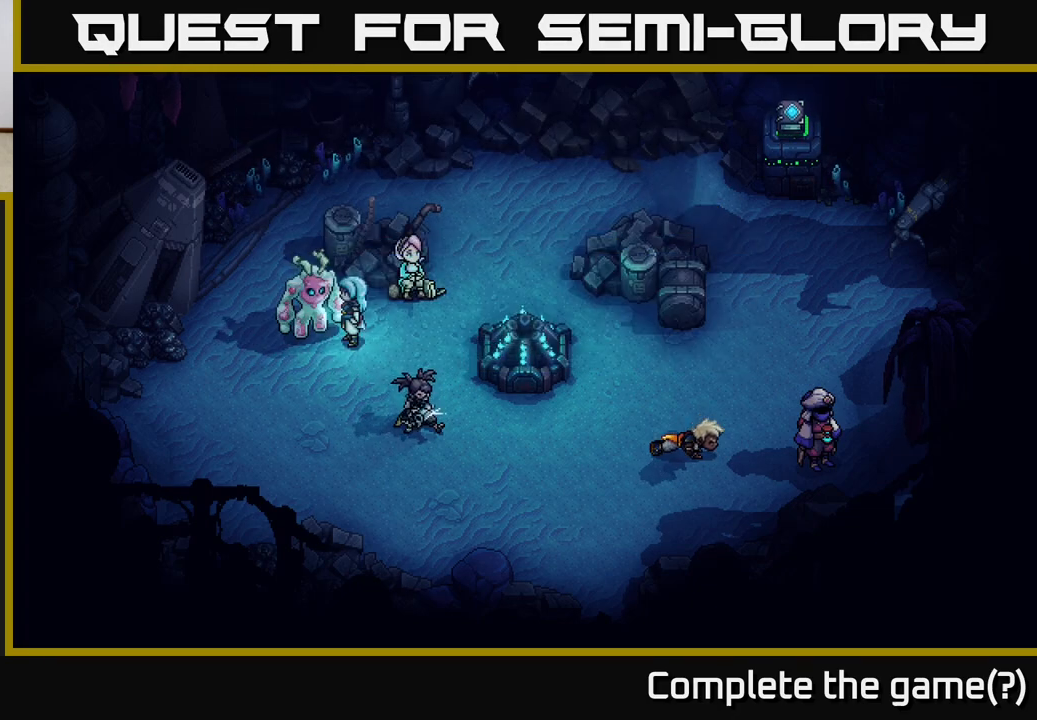
{"buttons": [], "left_stick": "center", "events": []}
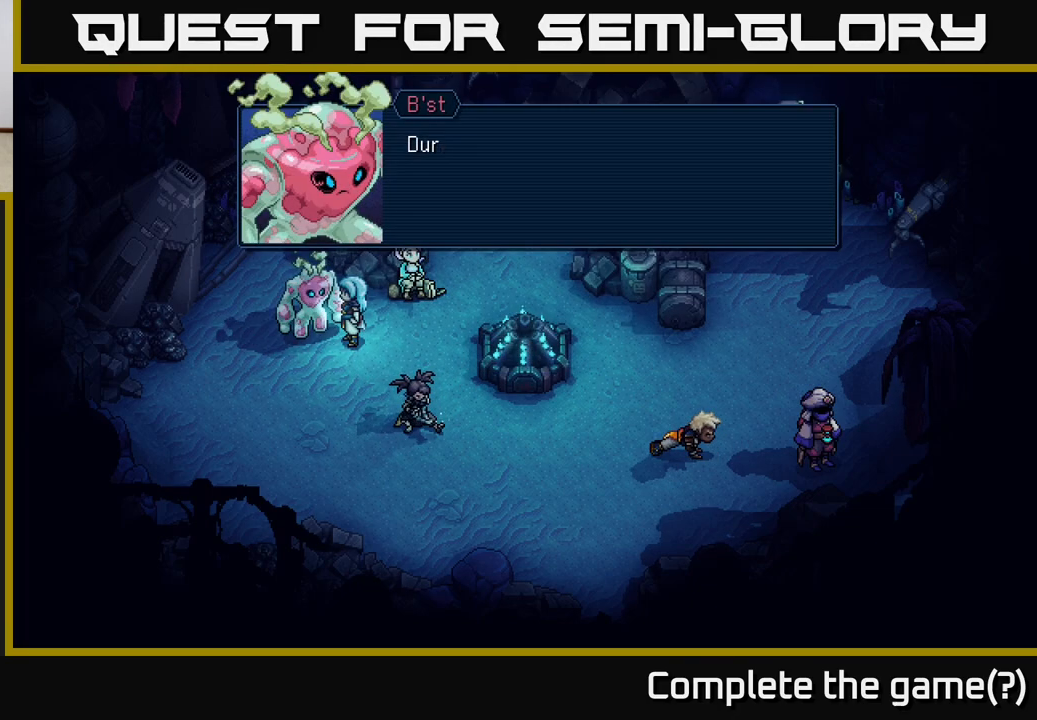
{"buttons": [], "left_stick": "center", "events": []}
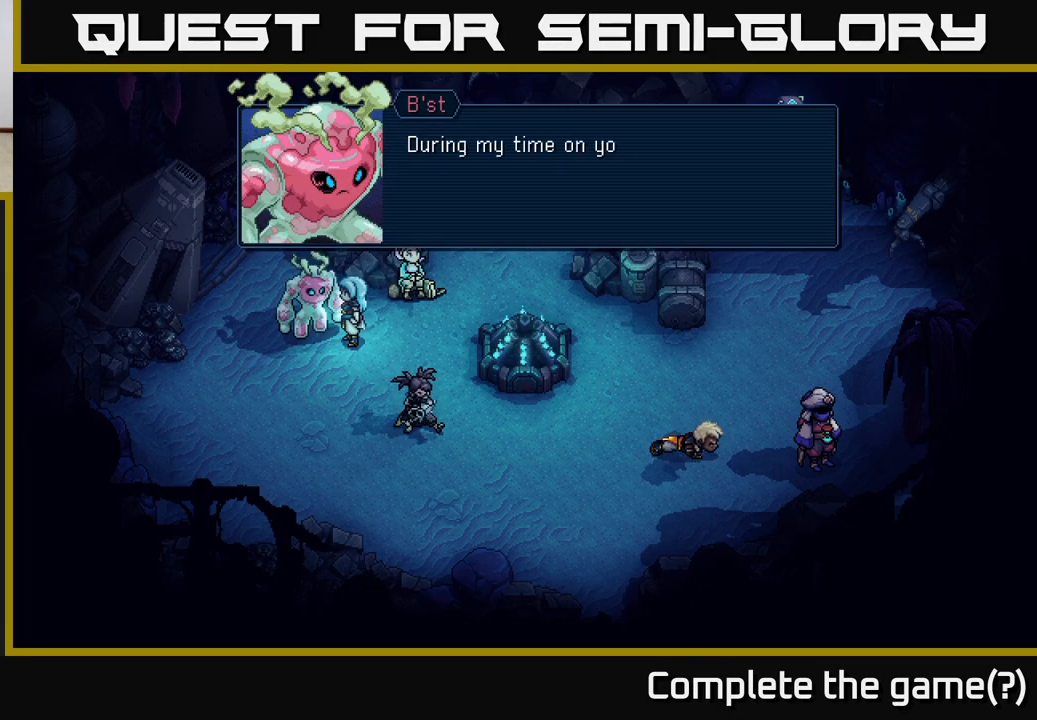
{"buttons": [], "left_stick": "center", "events": []}
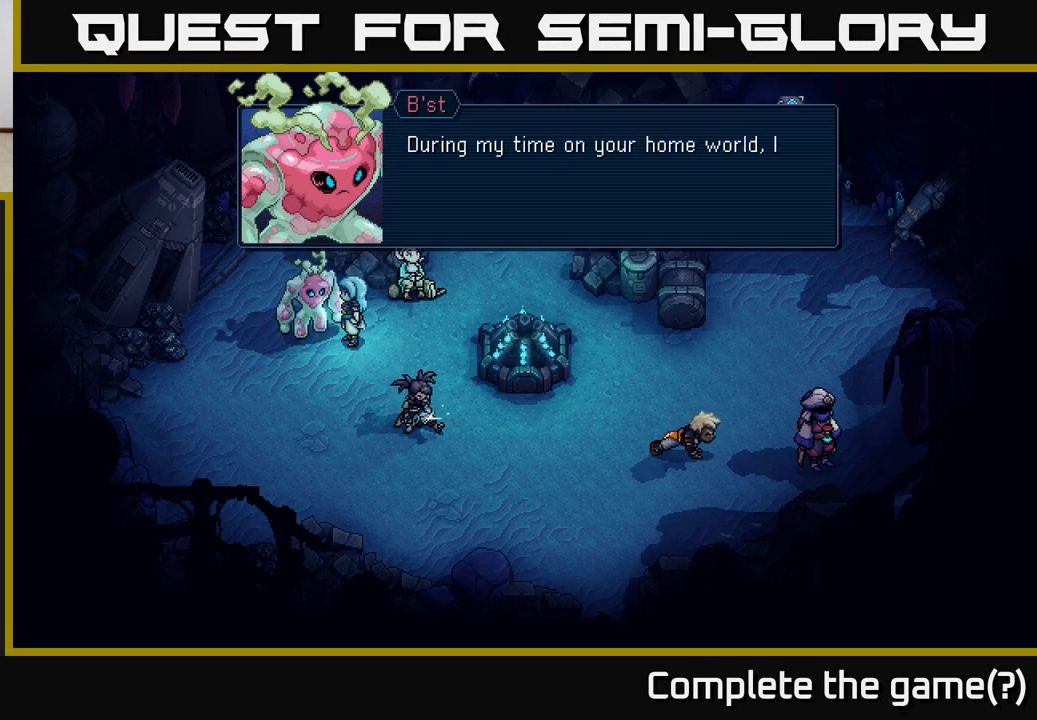
{"buttons": [], "left_stick": "center", "events": []}
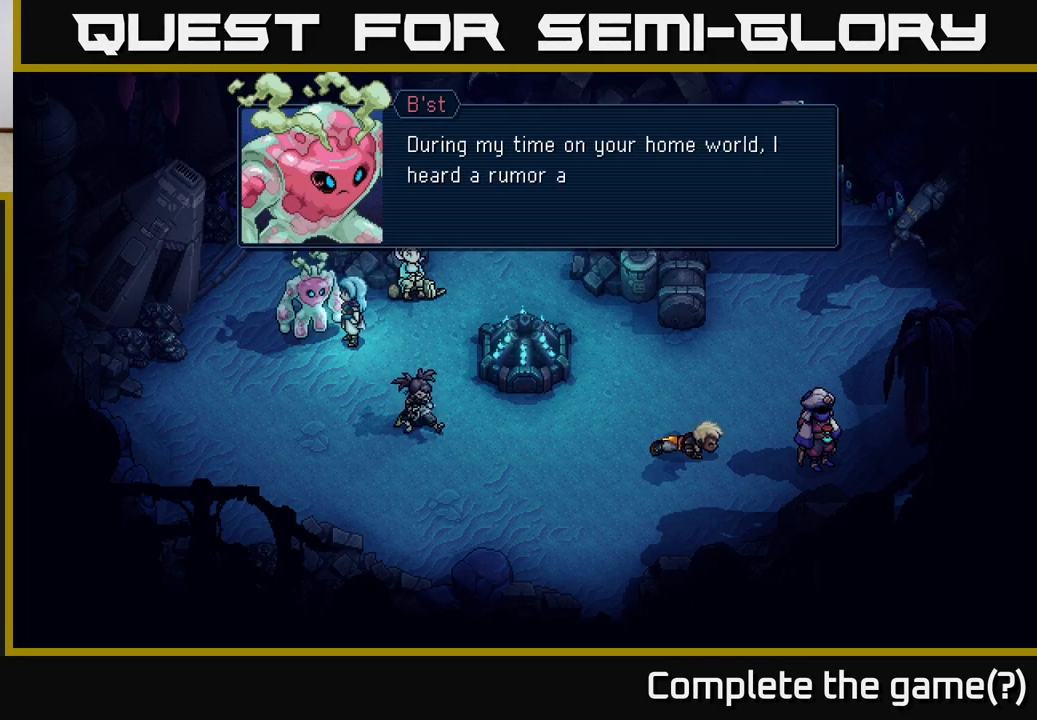
{"buttons": [], "left_stick": "center", "events": []}
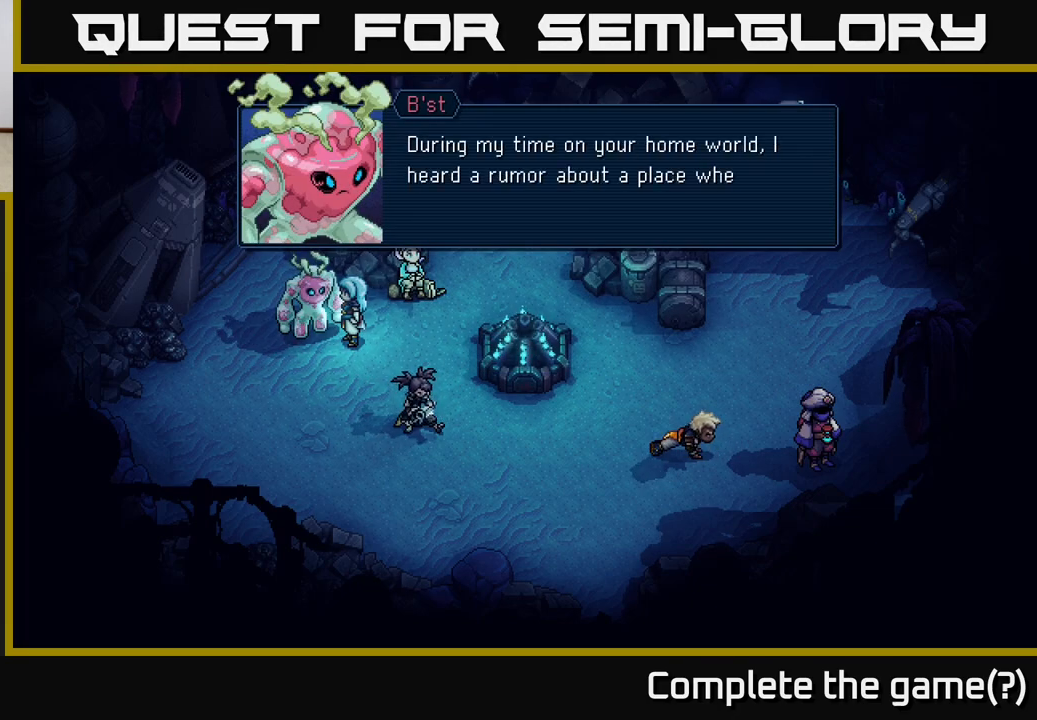
{"buttons": [], "left_stick": "center", "events": []}
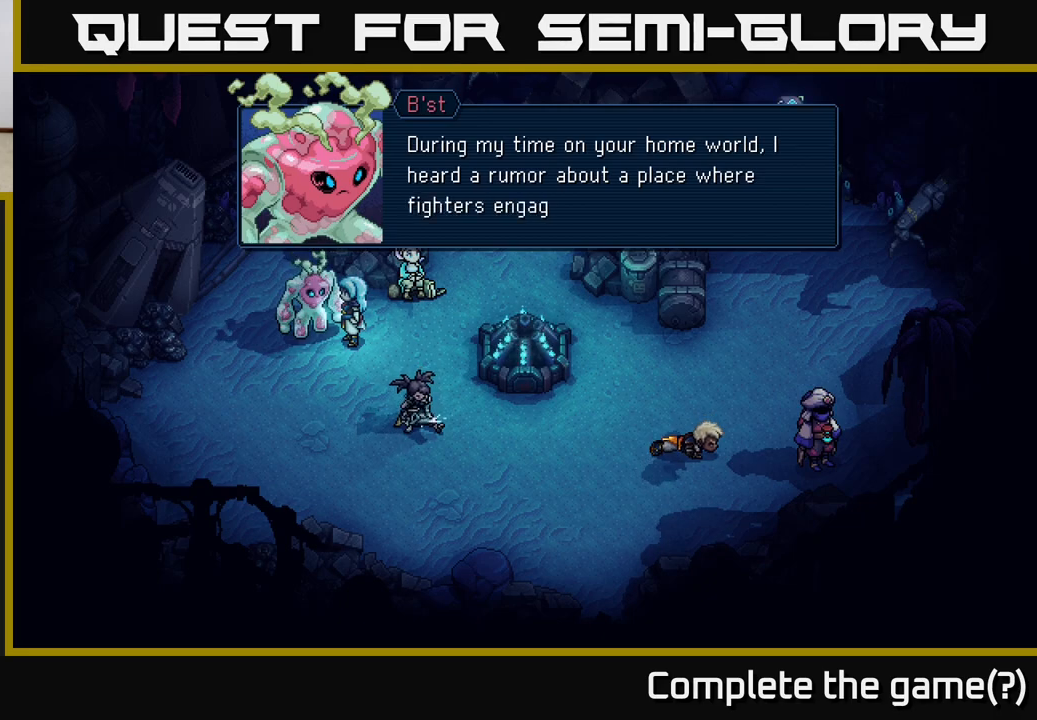
{"buttons": [], "left_stick": "center", "events": []}
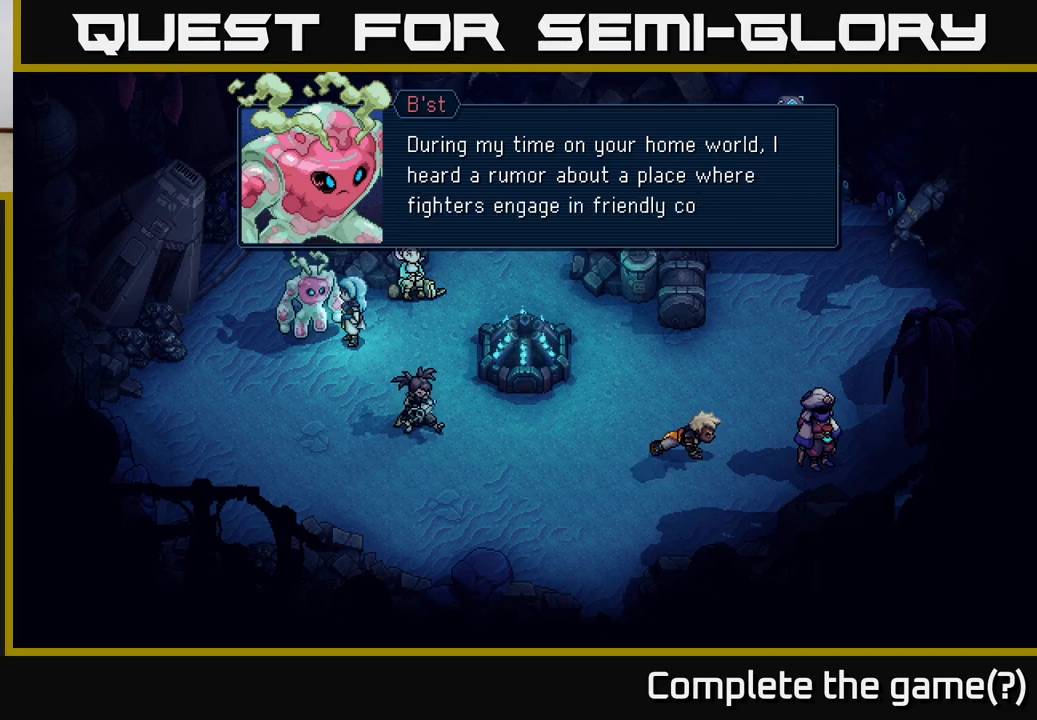
{"buttons": [], "left_stick": "center", "events": []}
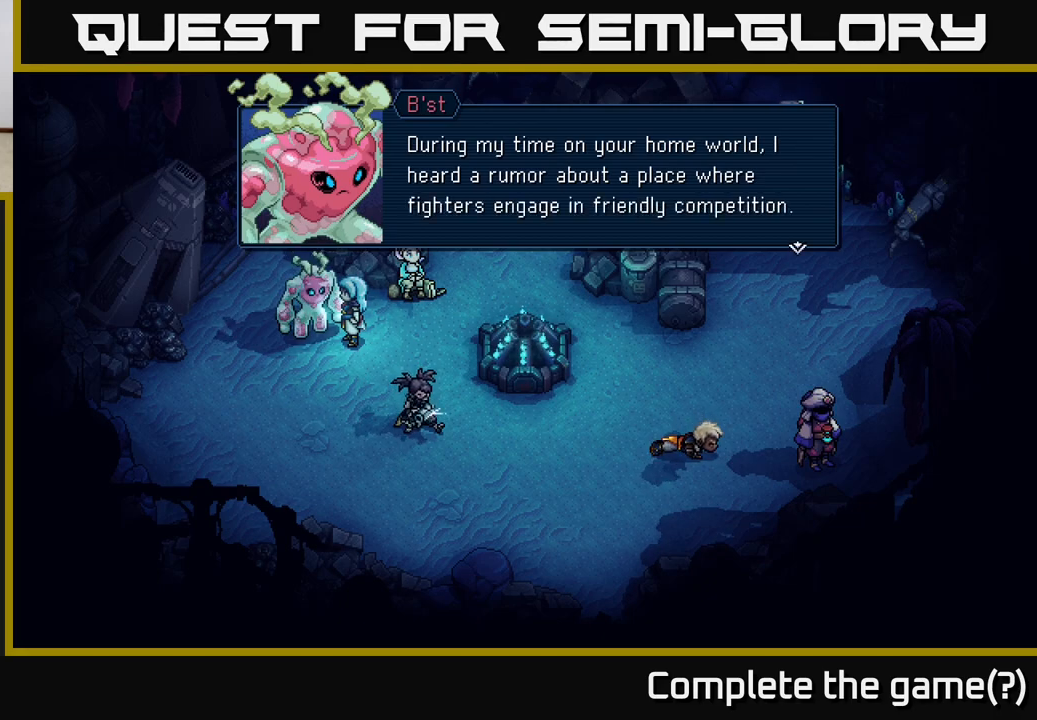
{"buttons": [], "left_stick": "center", "events": []}
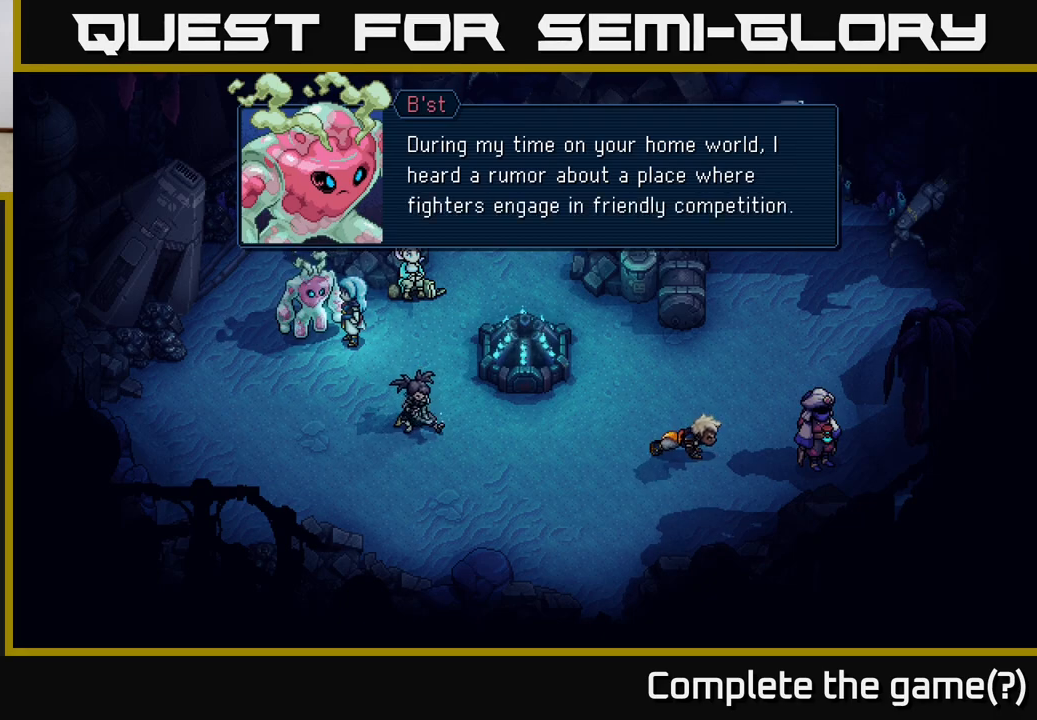
{"buttons": ["A"], "left_stick": "center", "events": [[317, "A", "down"]]}
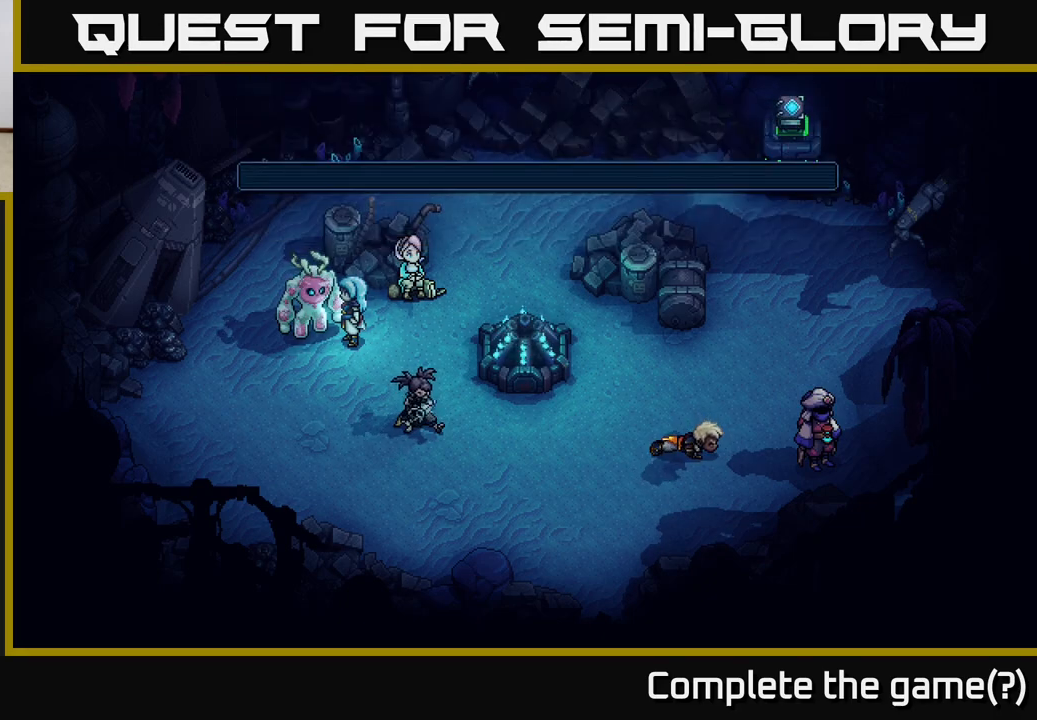
{"buttons": [], "left_stick": "center", "events": [[50, "A", "up"]]}